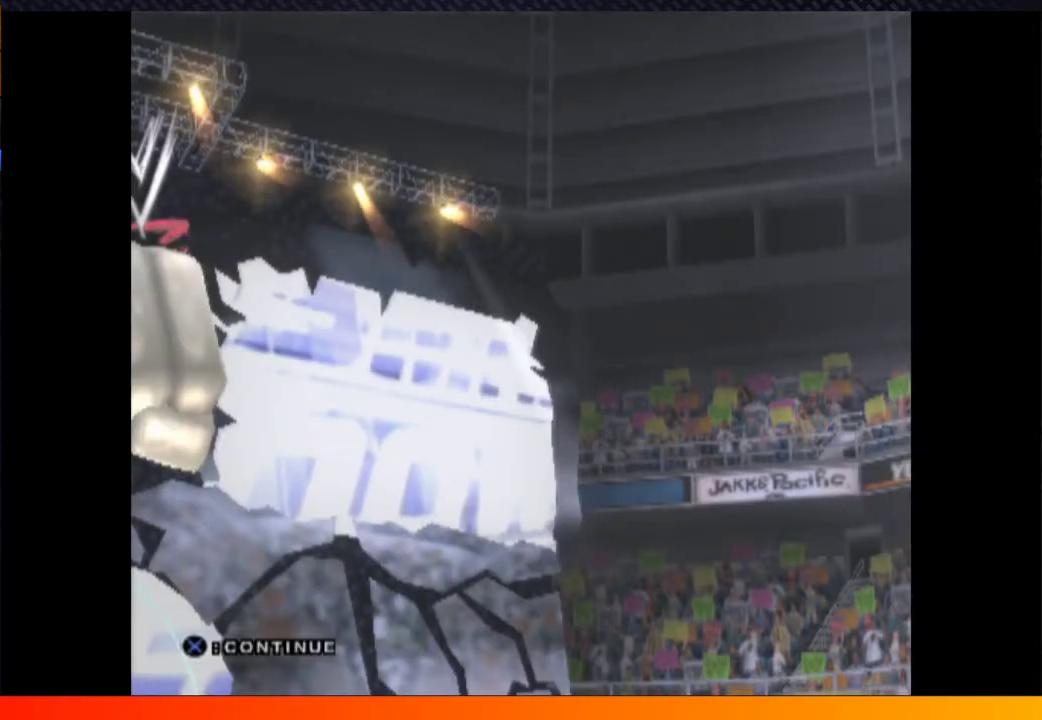
Gameplay with a controller (Xbox layout); each line is a JSON object with the inputs held at the frame after it. Not read: L3 R3.
{"buttons": [], "left_stick": "center", "right_stick": "center"}
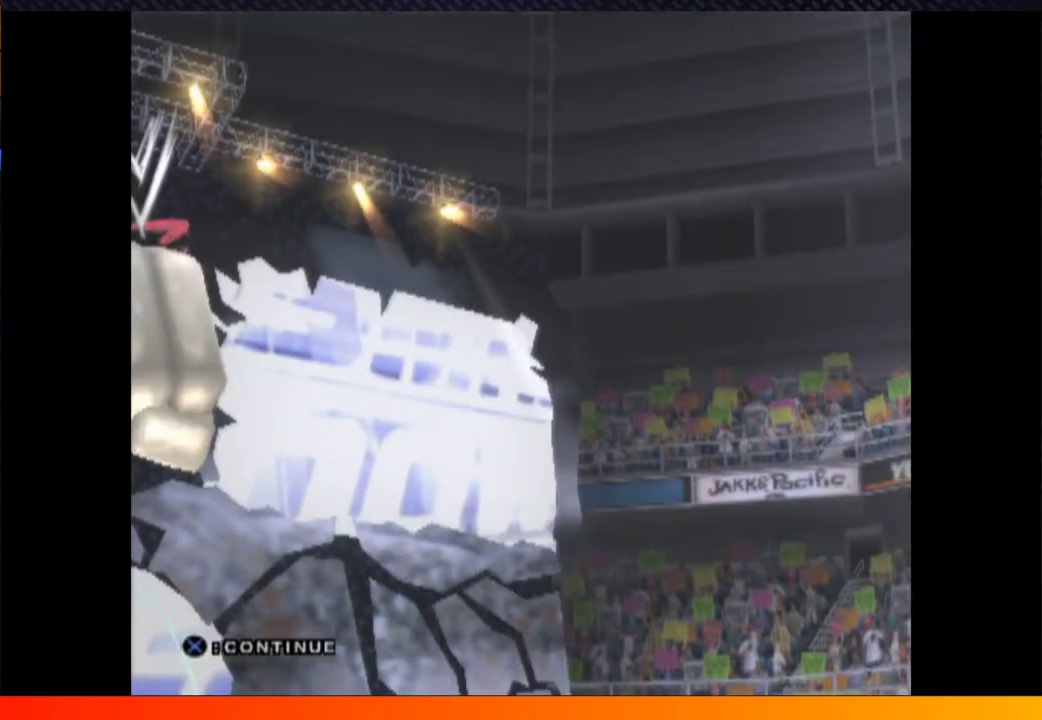
{"buttons": [], "left_stick": "center", "right_stick": "center"}
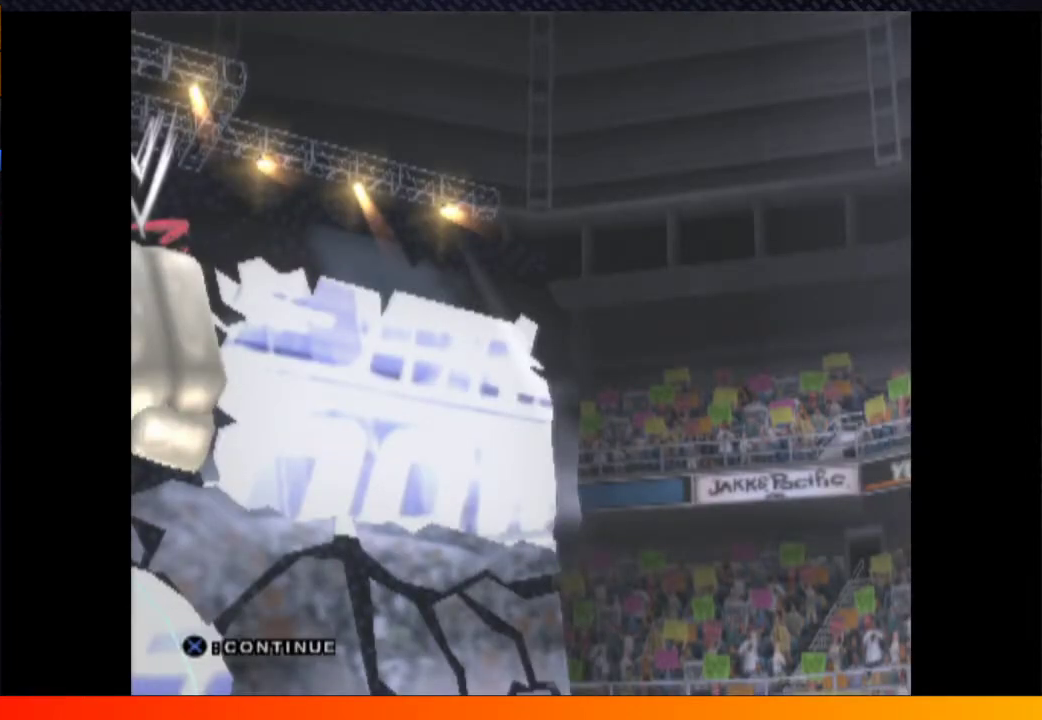
{"buttons": ["A", "START"], "left_stick": "center", "right_stick": "center"}
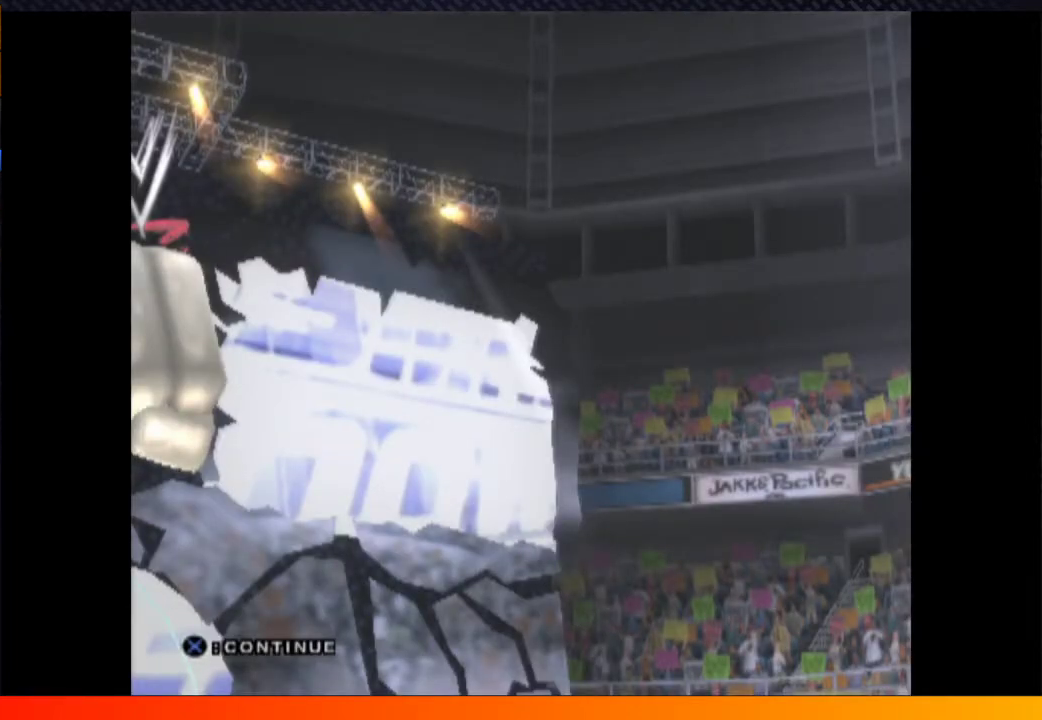
{"buttons": [], "left_stick": "center", "right_stick": "center"}
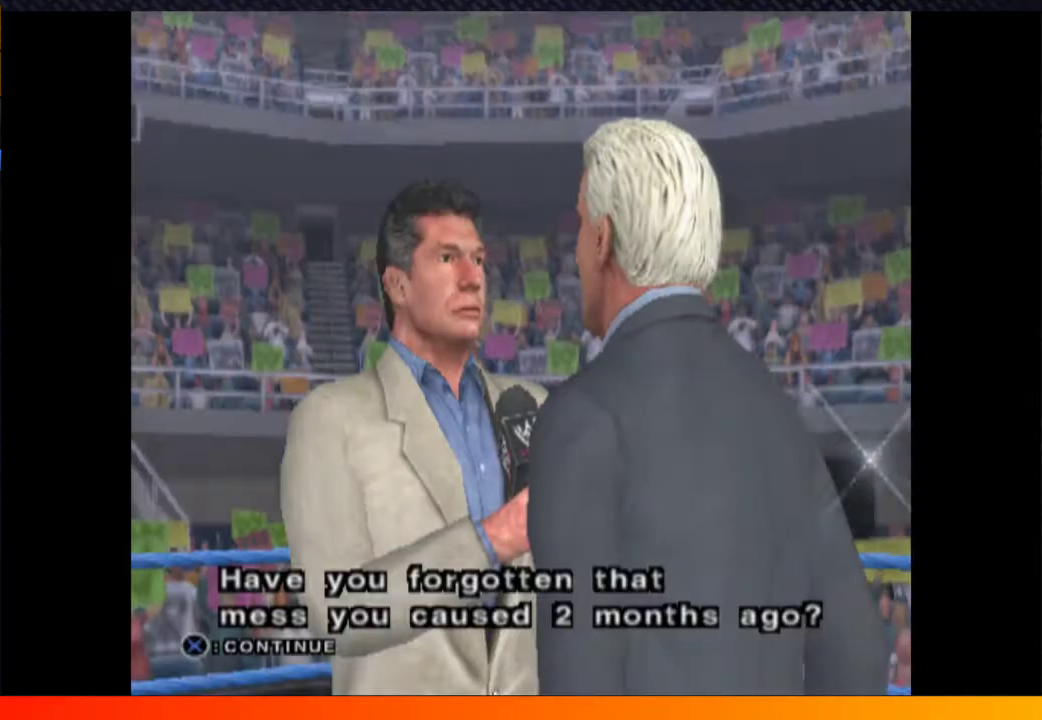
{"buttons": [], "left_stick": "center", "right_stick": "center"}
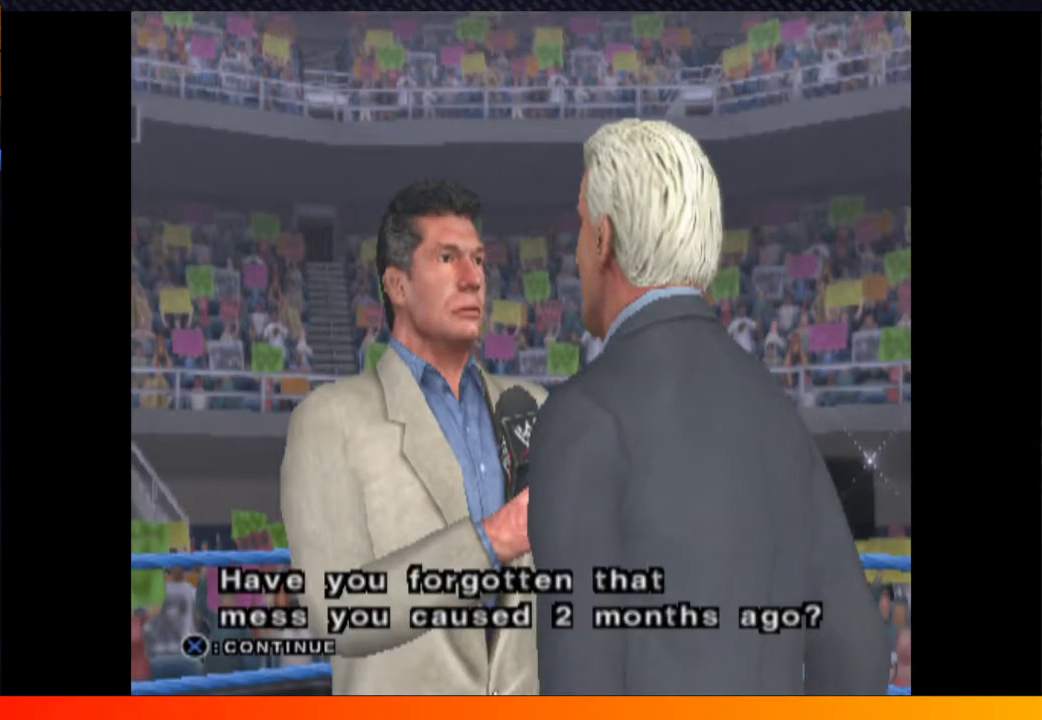
{"buttons": [], "left_stick": "center", "right_stick": "center"}
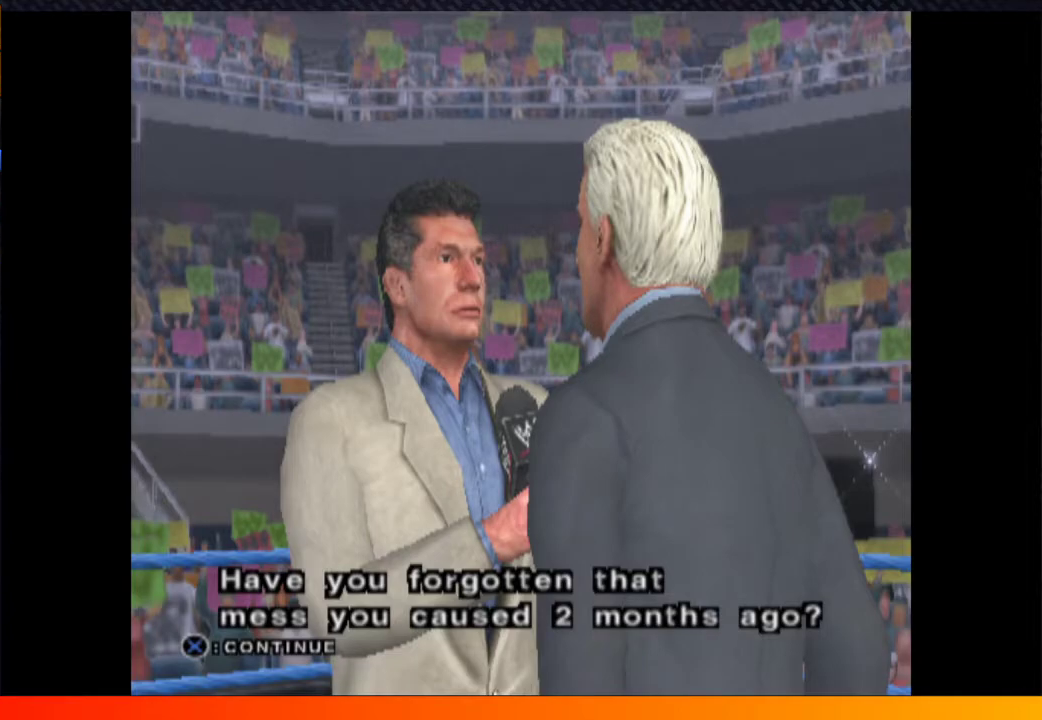
{"buttons": ["A"], "left_stick": "center", "right_stick": "center"}
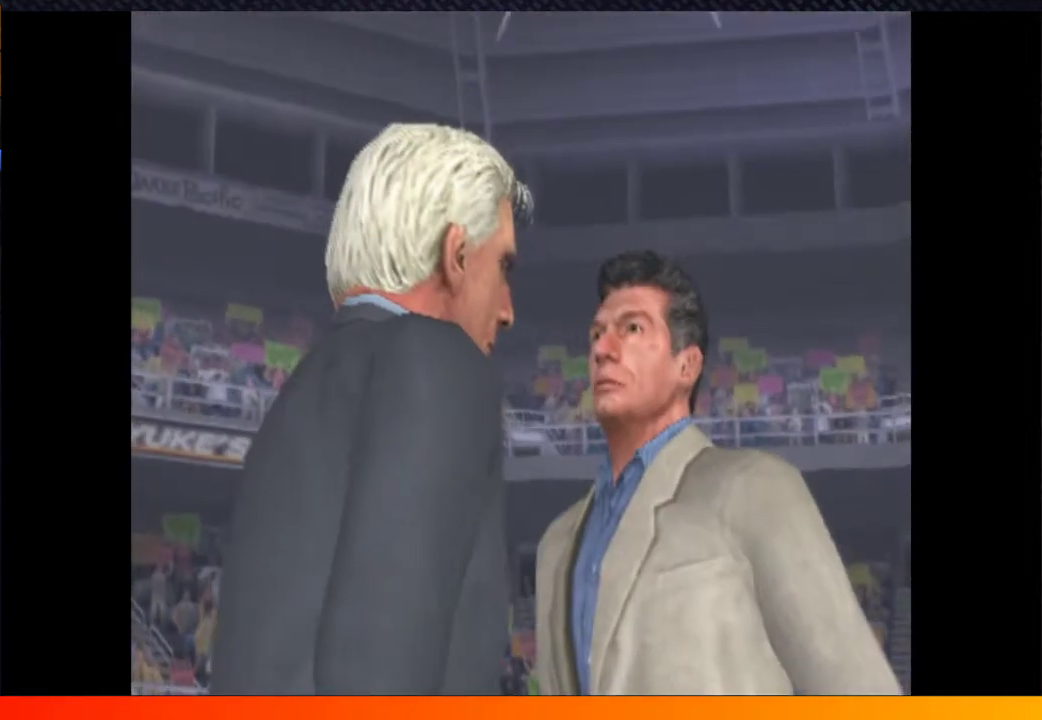
{"buttons": ["START"], "left_stick": "center", "right_stick": "center"}
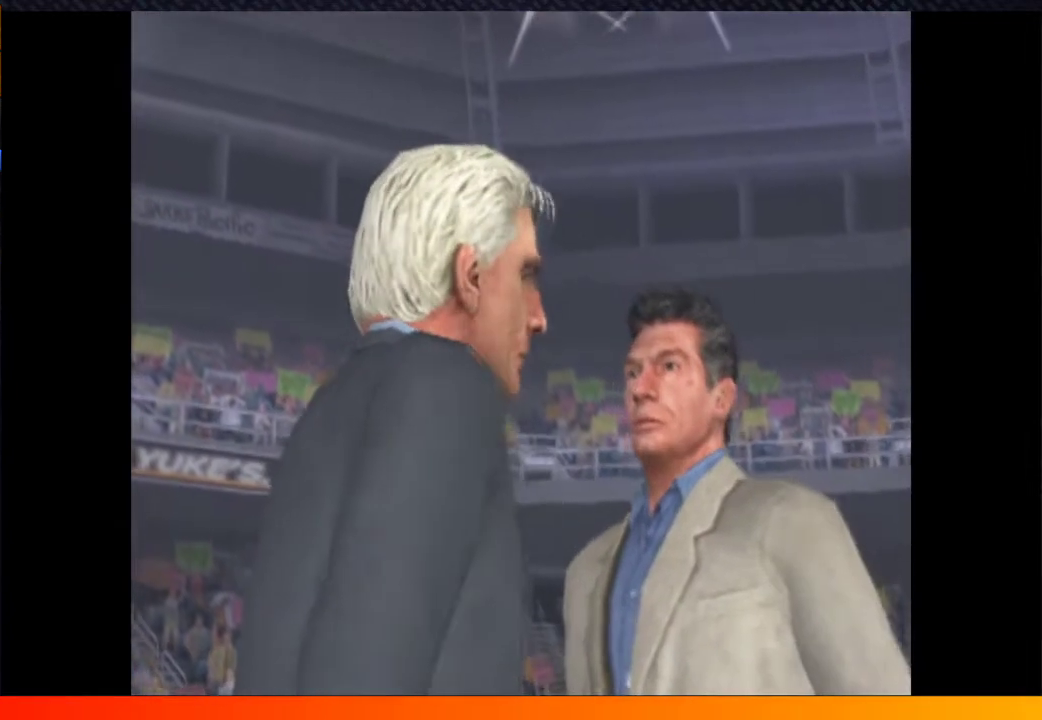
{"buttons": ["A"], "left_stick": "center", "right_stick": "center"}
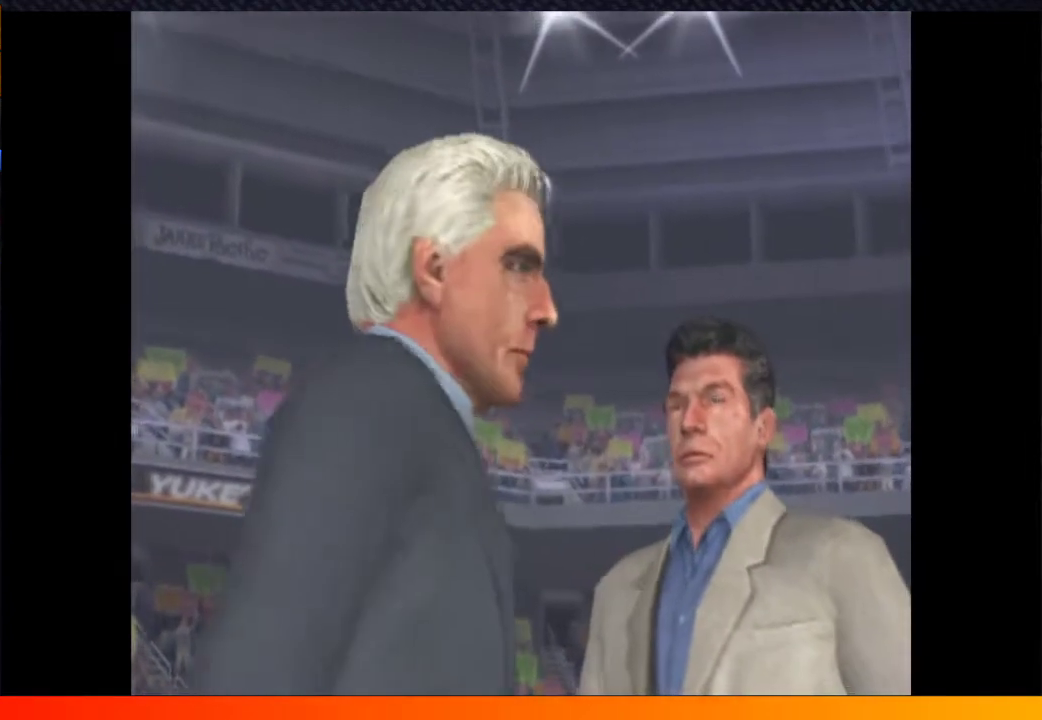
{"buttons": ["A"], "left_stick": "center", "right_stick": "center"}
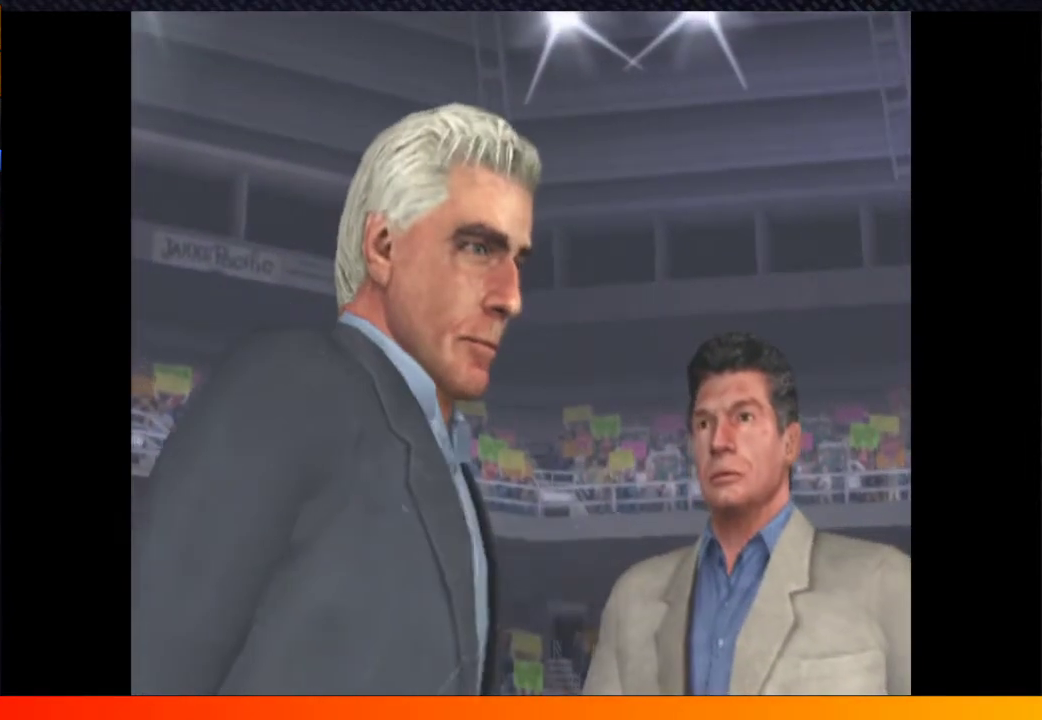
{"buttons": ["A", "START"], "left_stick": "center", "right_stick": "center"}
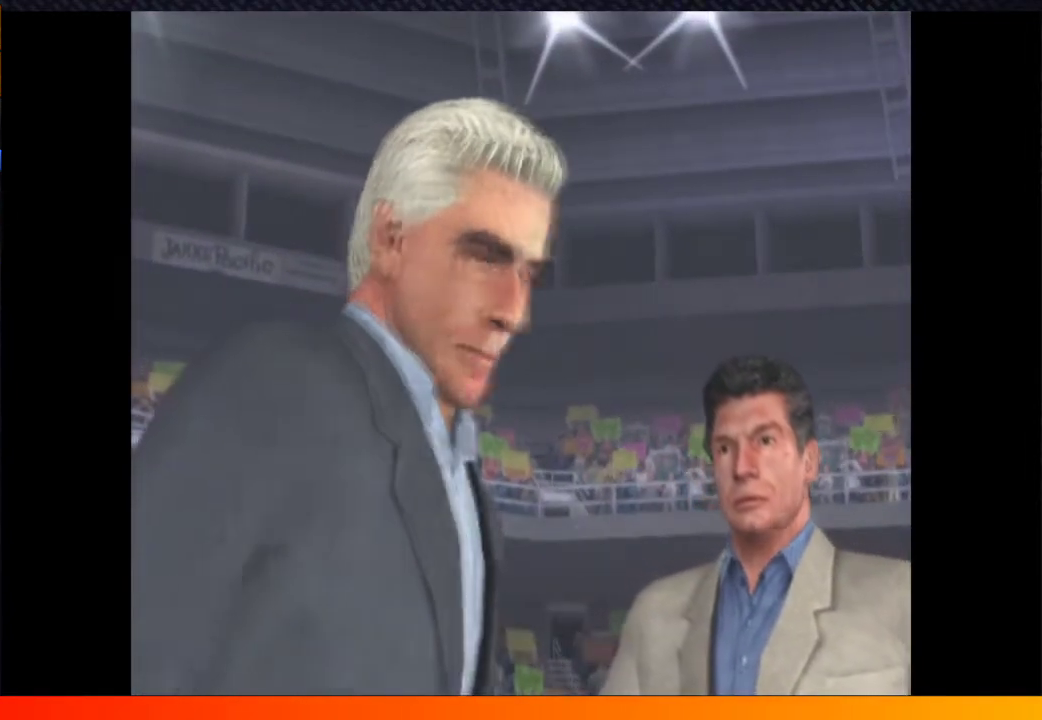
{"buttons": [], "left_stick": "center", "right_stick": "center"}
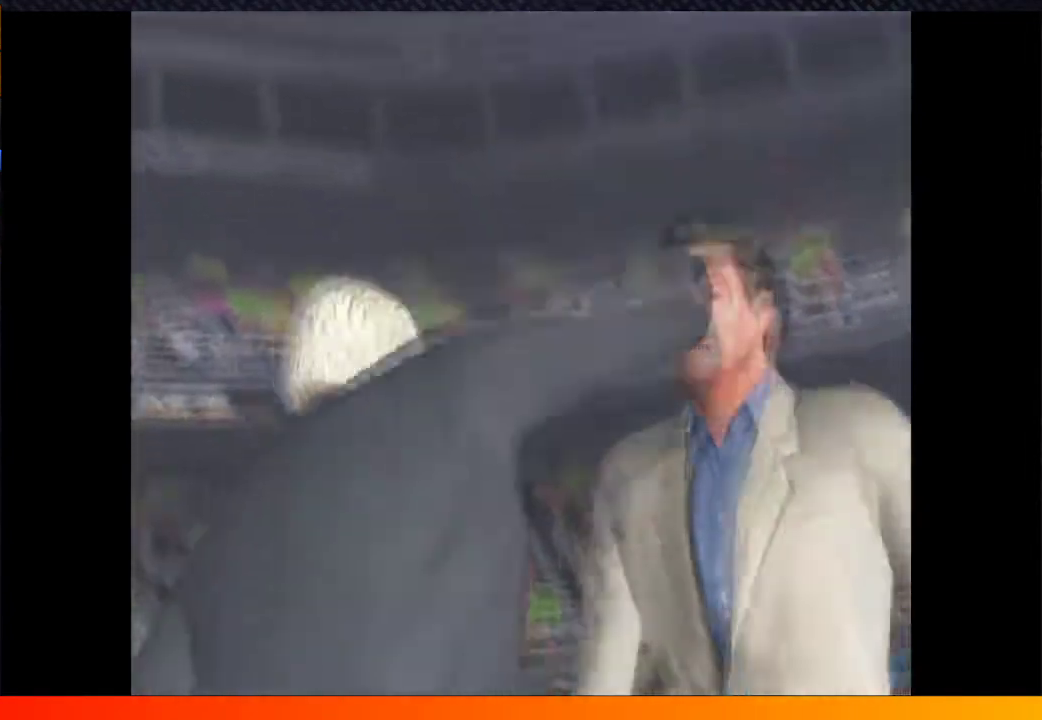
{"buttons": [], "left_stick": "center", "right_stick": "center"}
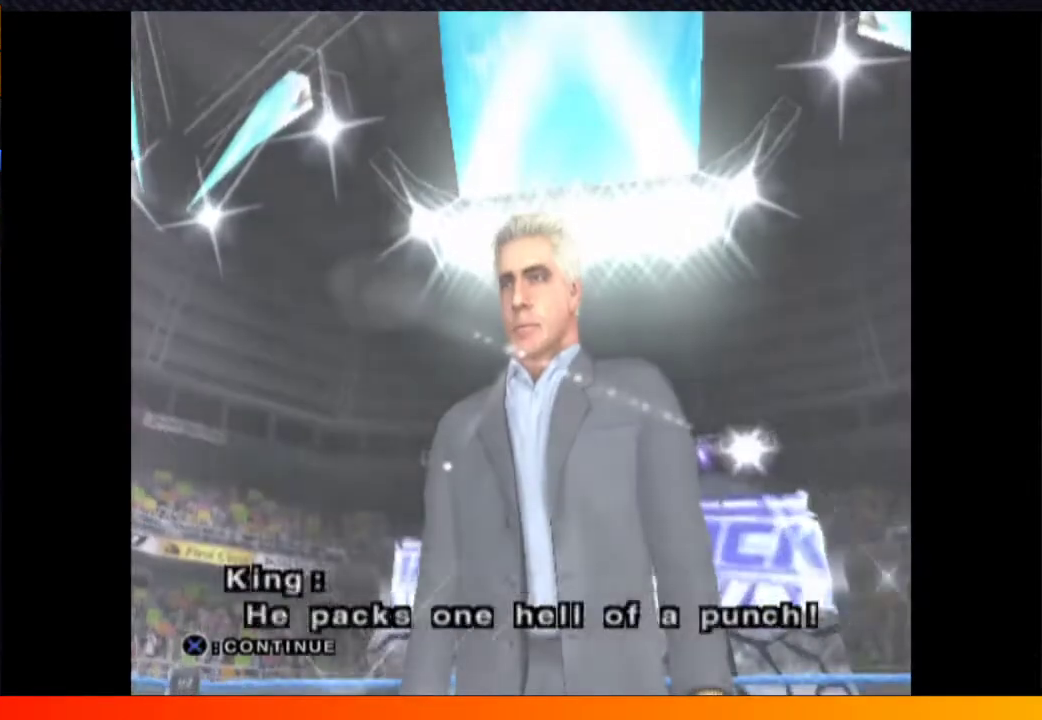
{"buttons": ["START"], "left_stick": "center", "right_stick": "center"}
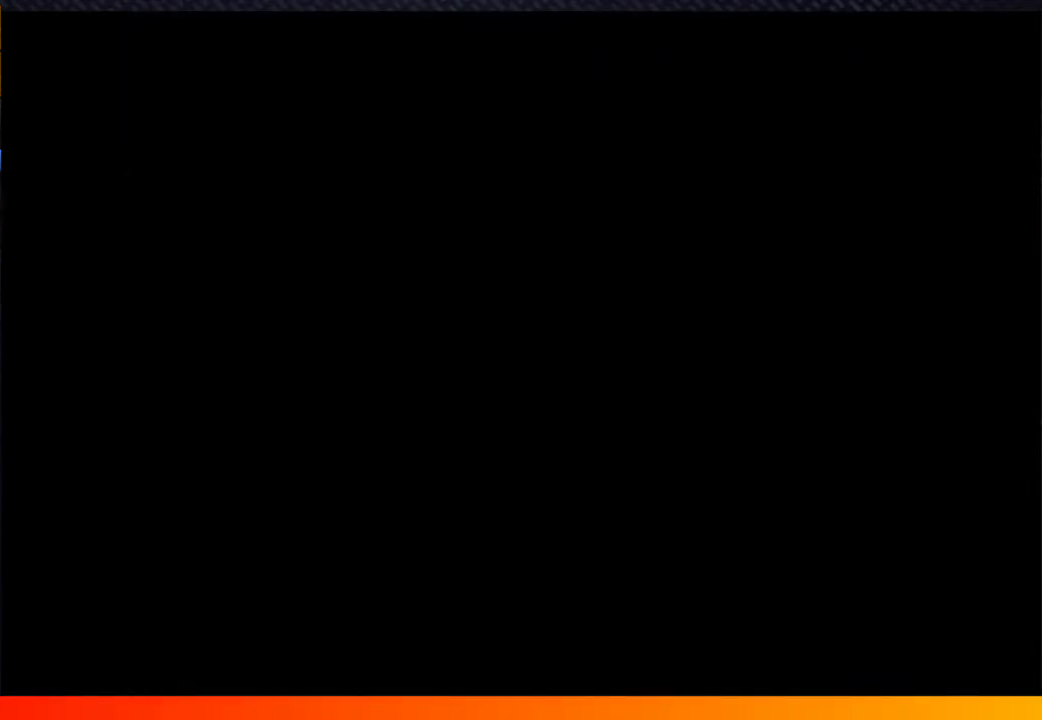
{"buttons": ["START"], "left_stick": "center", "right_stick": "center"}
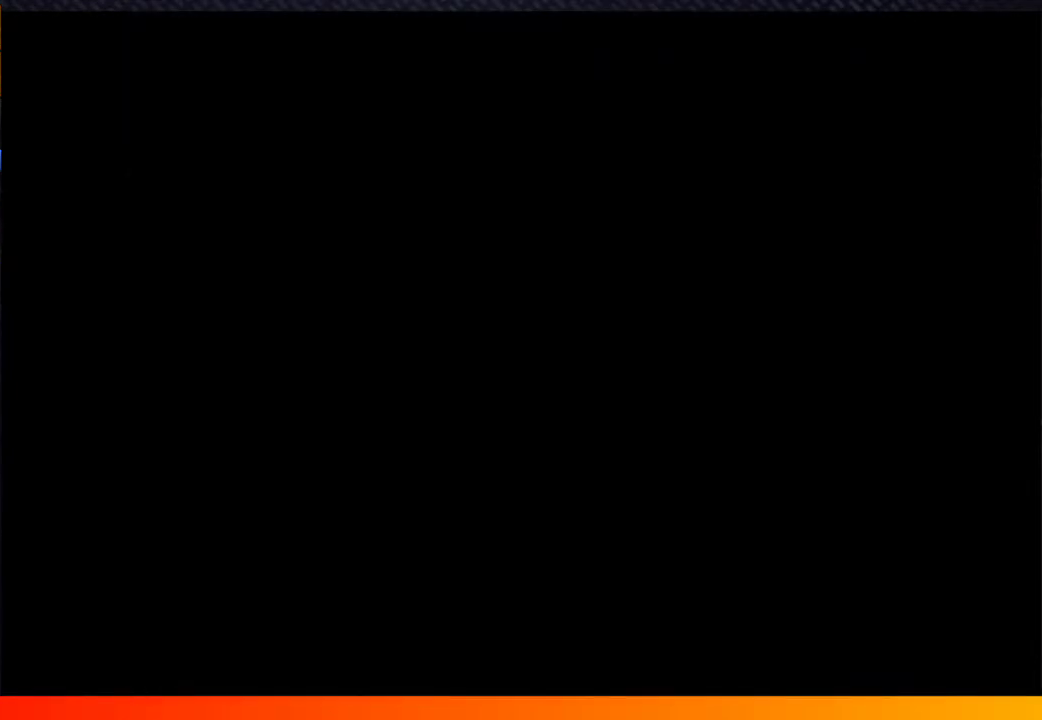
{"buttons": [], "left_stick": "center", "right_stick": "center"}
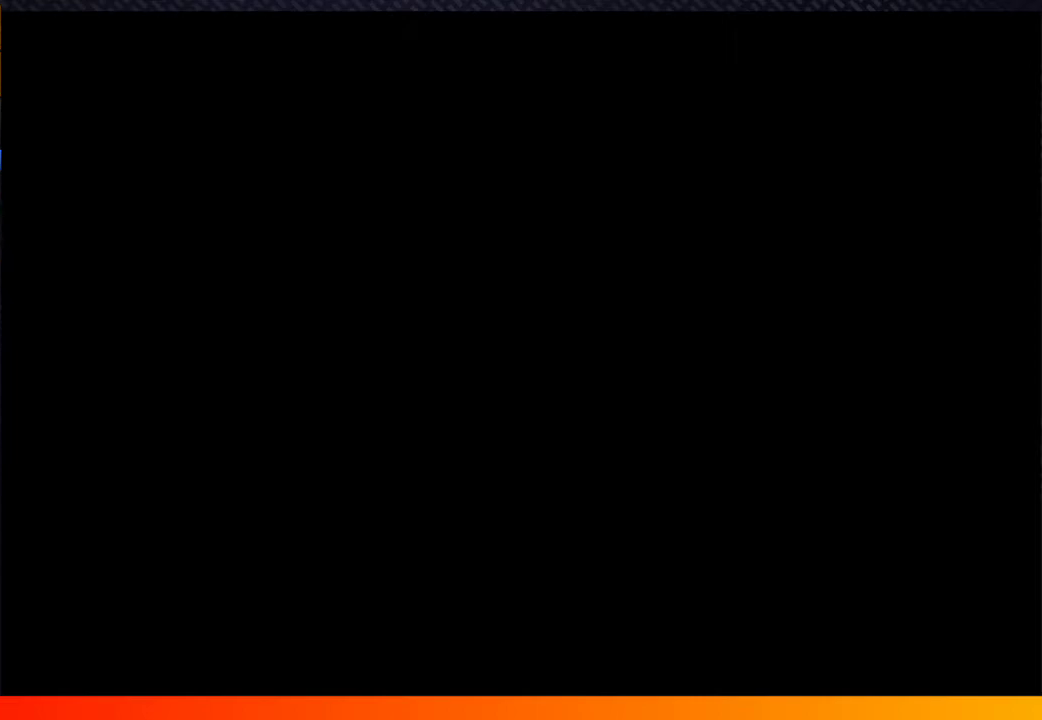
{"buttons": [], "left_stick": "center", "right_stick": "center"}
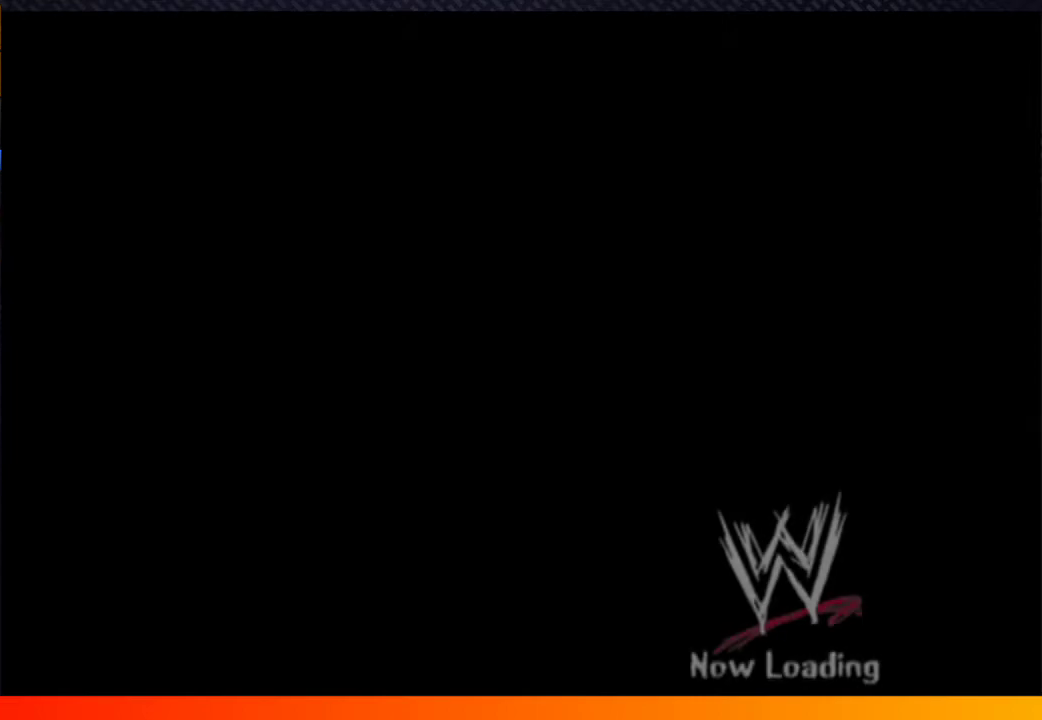
{"buttons": ["START"], "left_stick": "center", "right_stick": "center"}
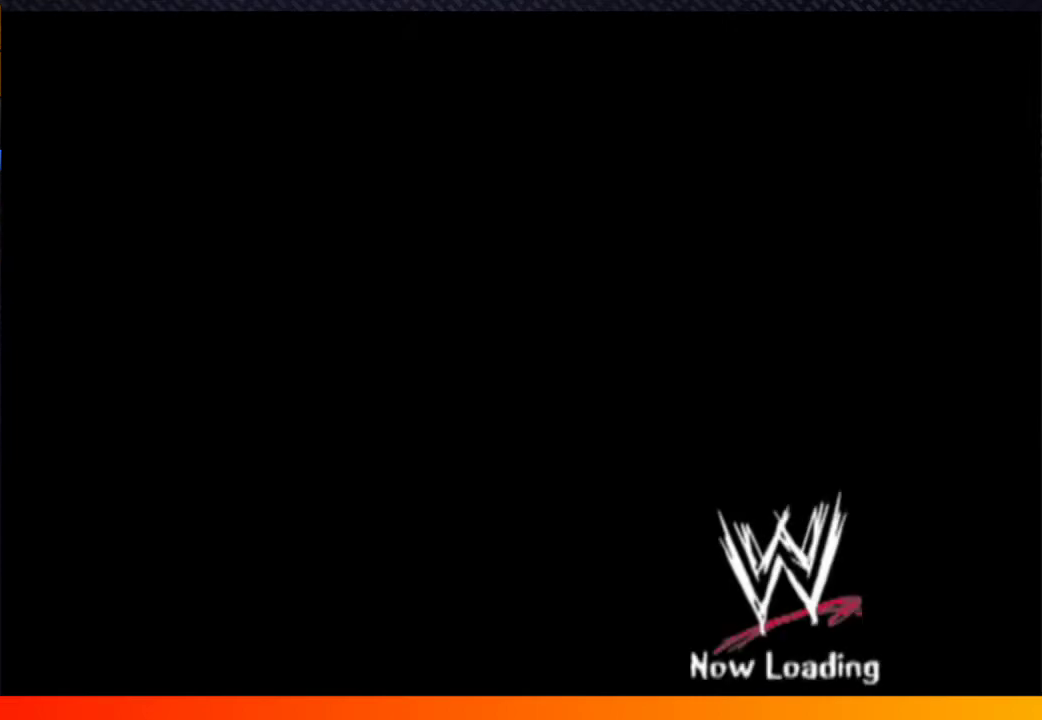
{"buttons": [], "left_stick": "center", "right_stick": "center"}
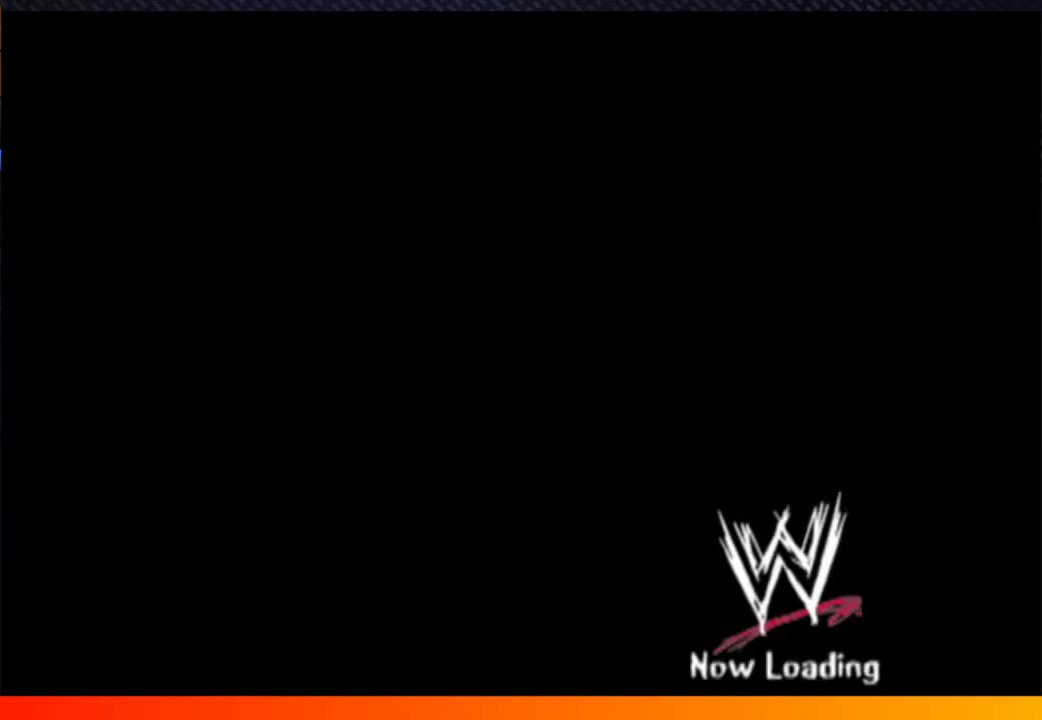
{"buttons": [], "left_stick": "center", "right_stick": "center"}
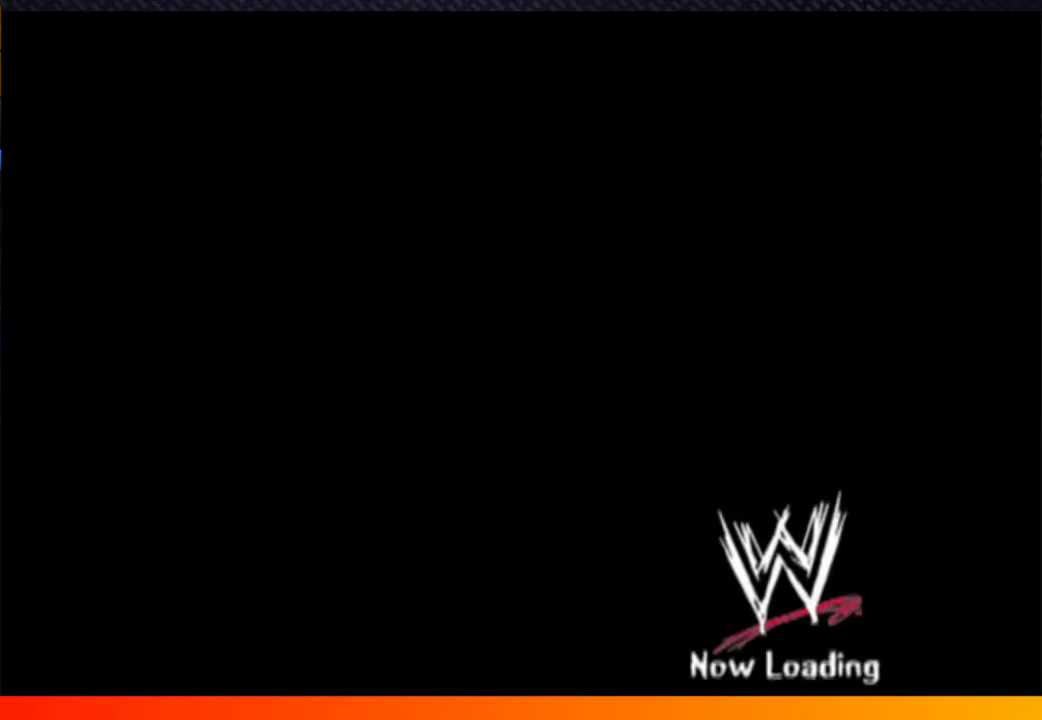
{"buttons": [], "left_stick": "center", "right_stick": "center"}
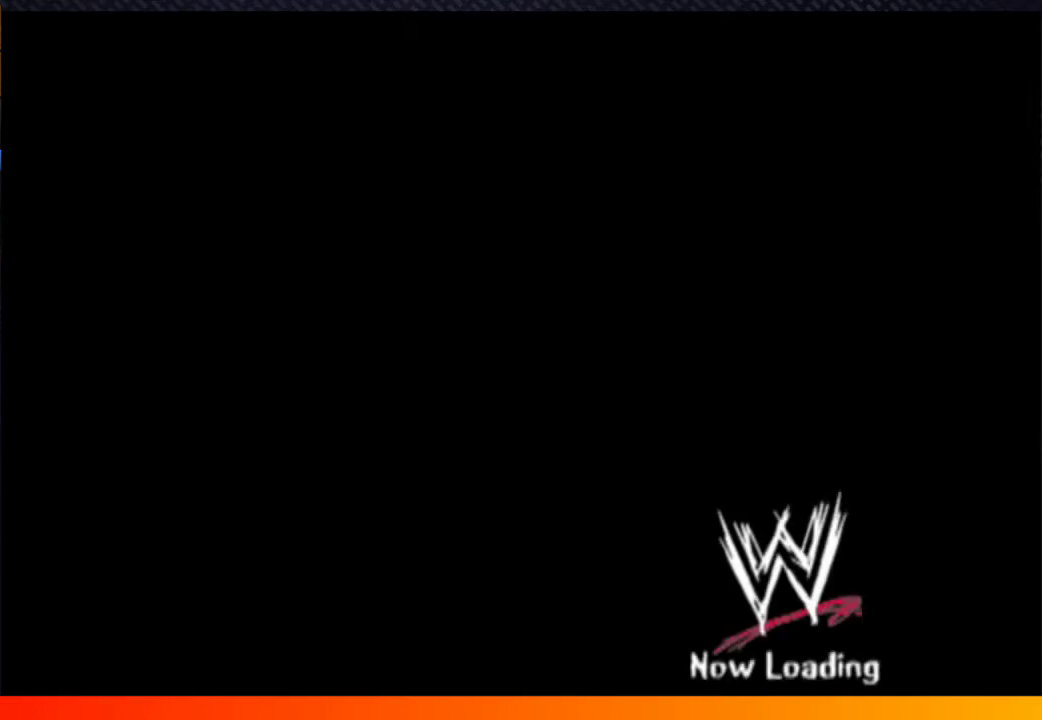
{"buttons": ["START"], "left_stick": "center", "right_stick": "center"}
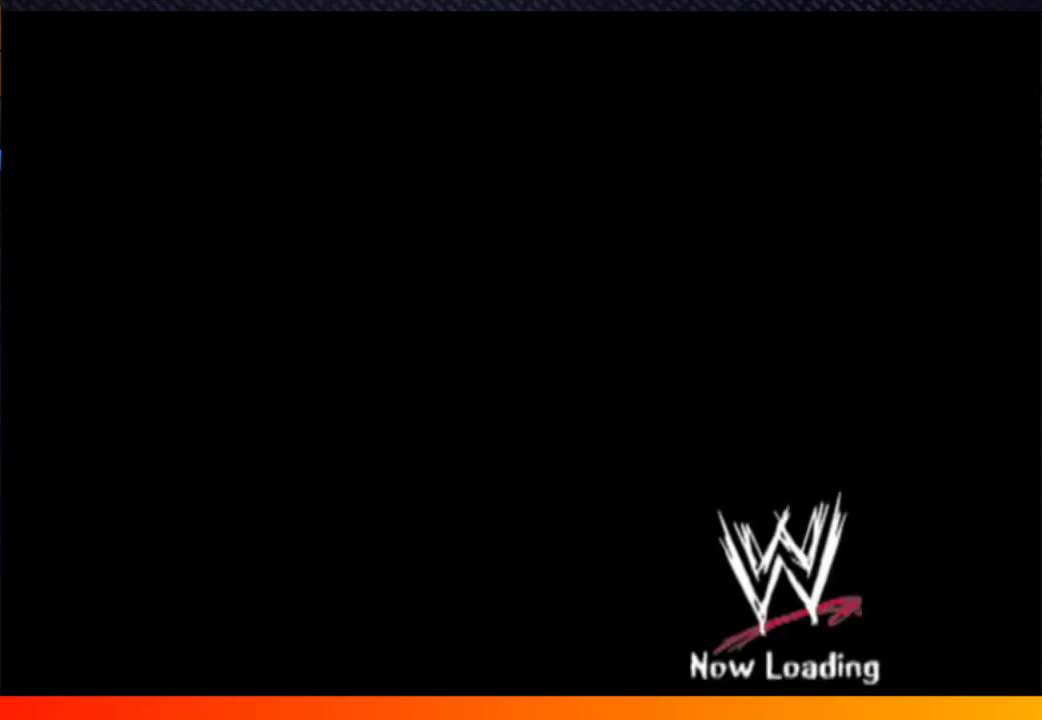
{"buttons": ["START"], "left_stick": "center", "right_stick": "center"}
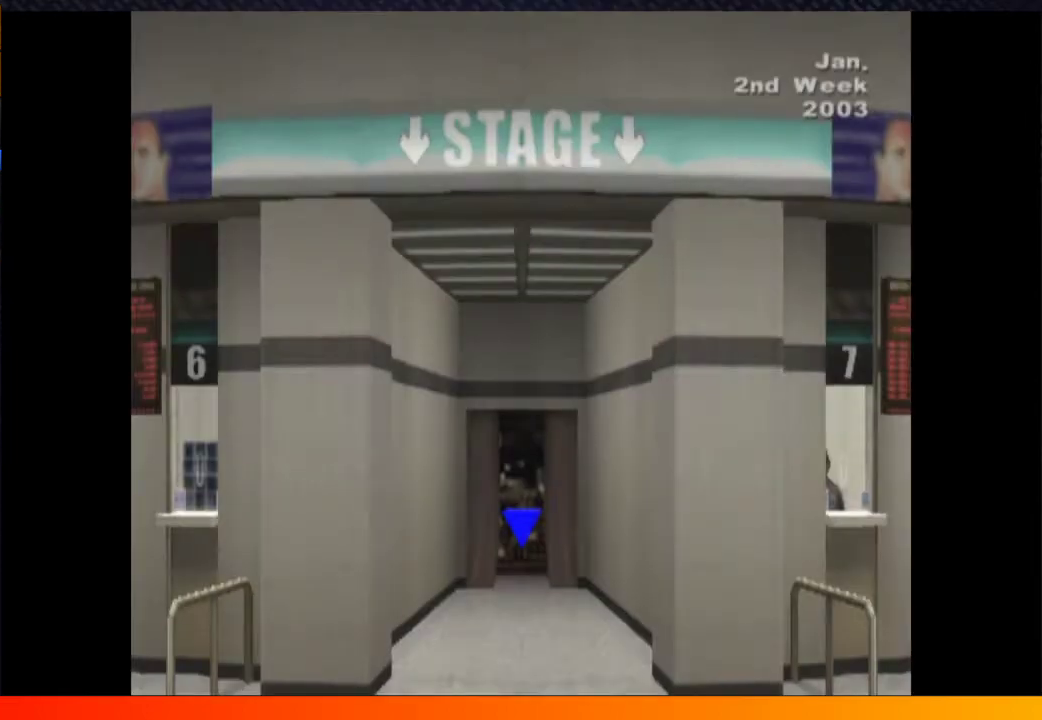
{"buttons": [], "left_stick": "center", "right_stick": "center"}
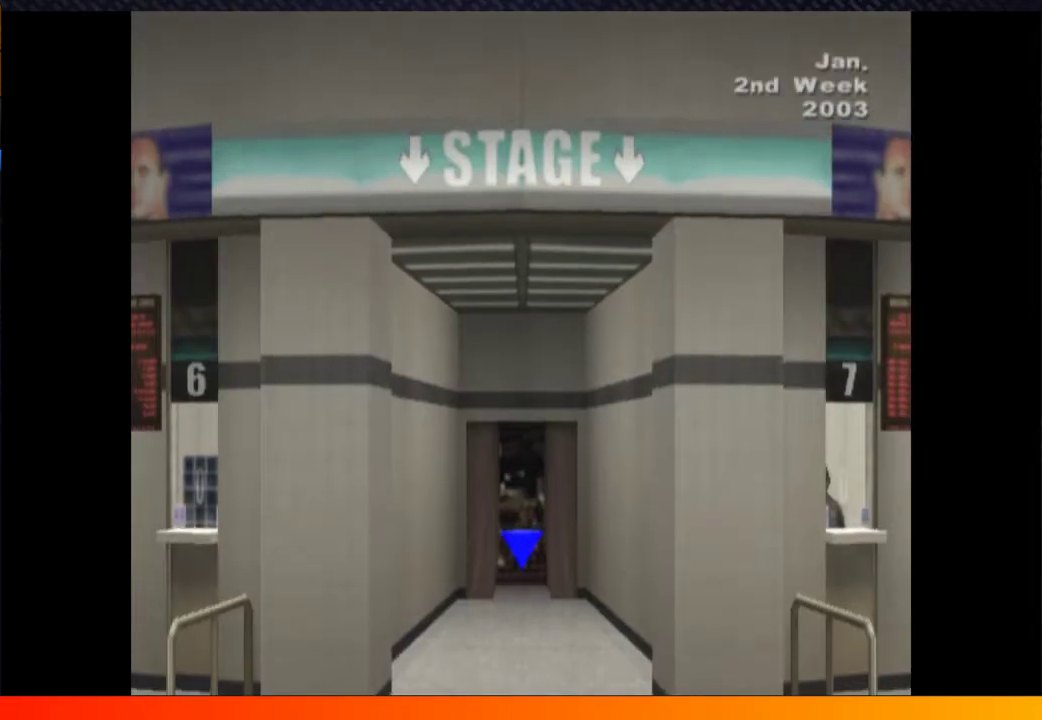
{"buttons": [], "left_stick": "center", "right_stick": "center"}
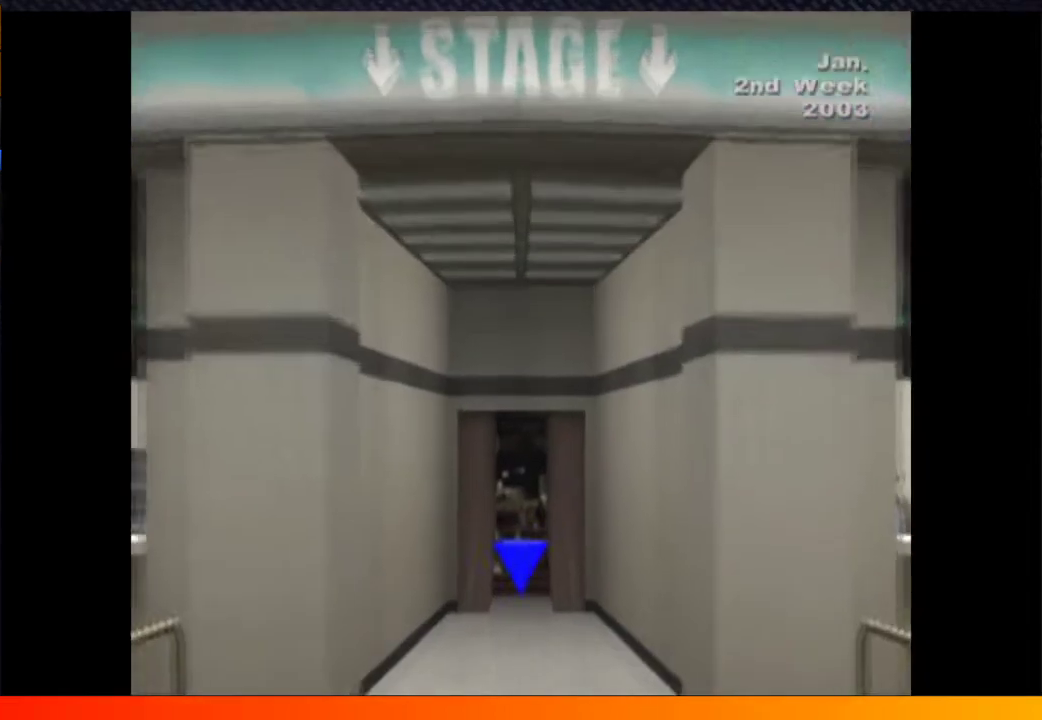
{"buttons": [], "left_stick": "center", "right_stick": "center"}
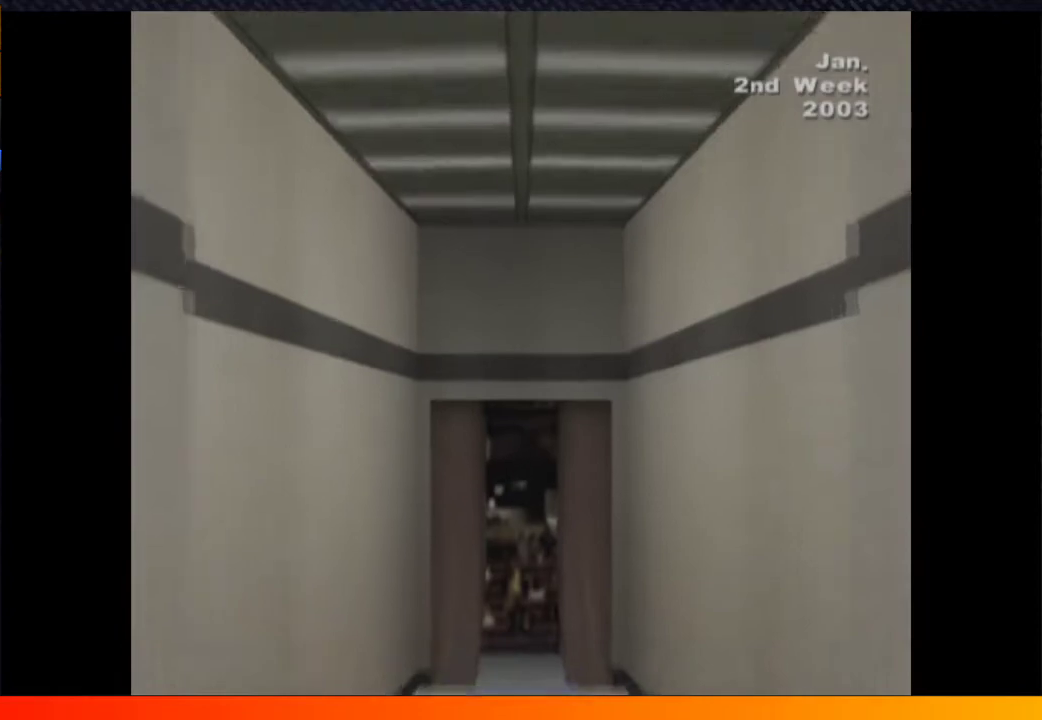
{"buttons": [], "left_stick": "center", "right_stick": "center"}
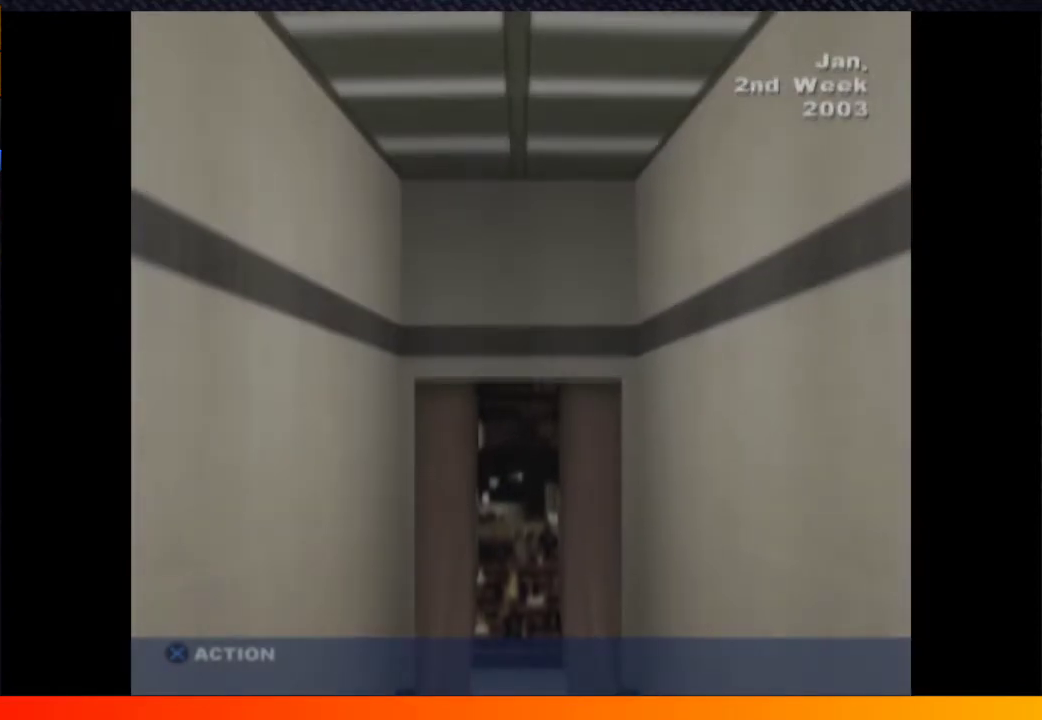
{"buttons": [], "left_stick": "center", "right_stick": "center"}